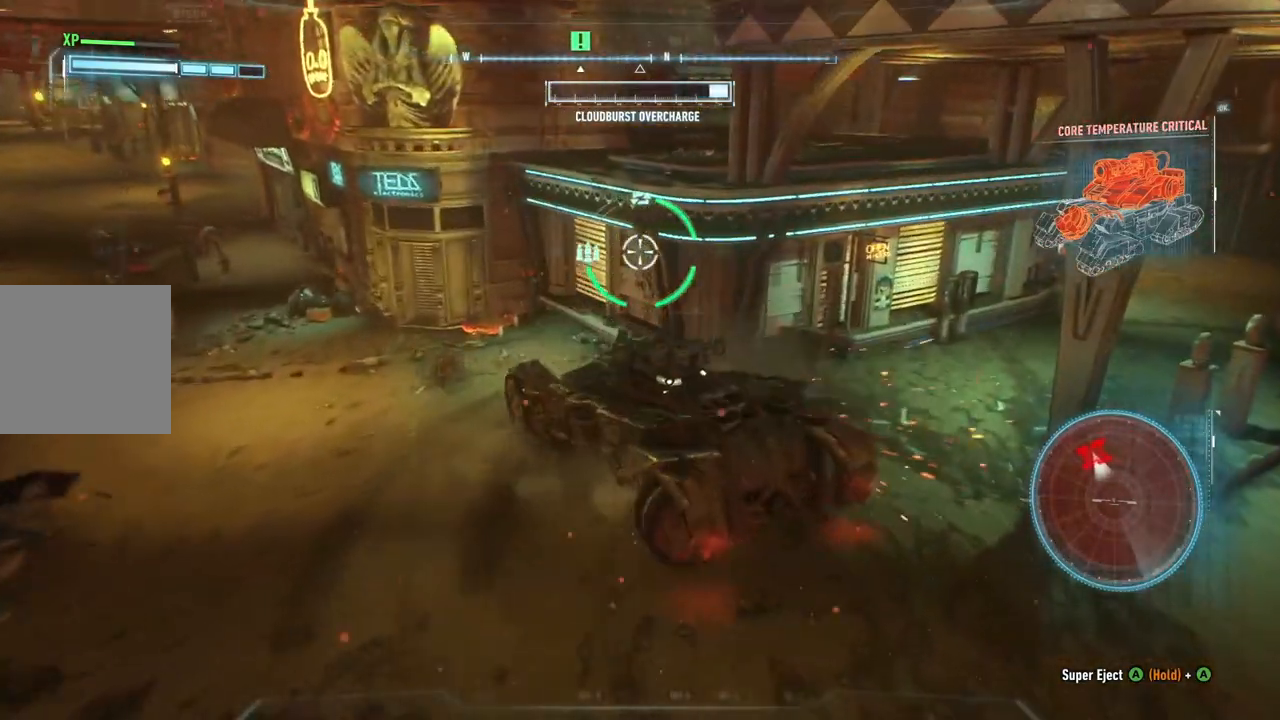
Gameplay with a controller (Xbox layout); each line is a JSON object with the inputs held at the frame after it. "events" lists button and stick changes between this image and that frame as [ms after this image, input, new state], when the widget could be followed in between.
{"buttons": ["L2"], "left_stick": "up-right", "right_stick": "center", "events": [[83, "left_stick", "right"], [117, "right_stick", "right"], [283, "left_stick", "up-right"], [417, "right_stick", "center"]]}
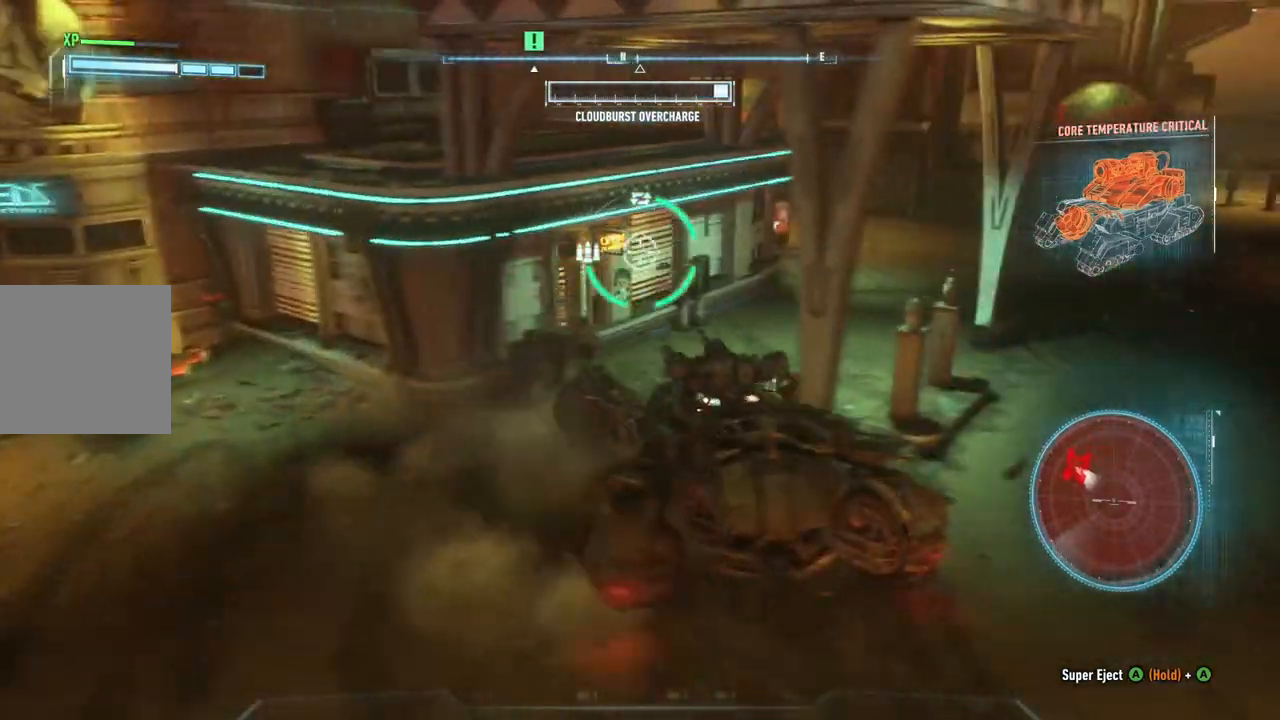
{"buttons": ["L2"], "left_stick": "up-right", "right_stick": "center", "events": []}
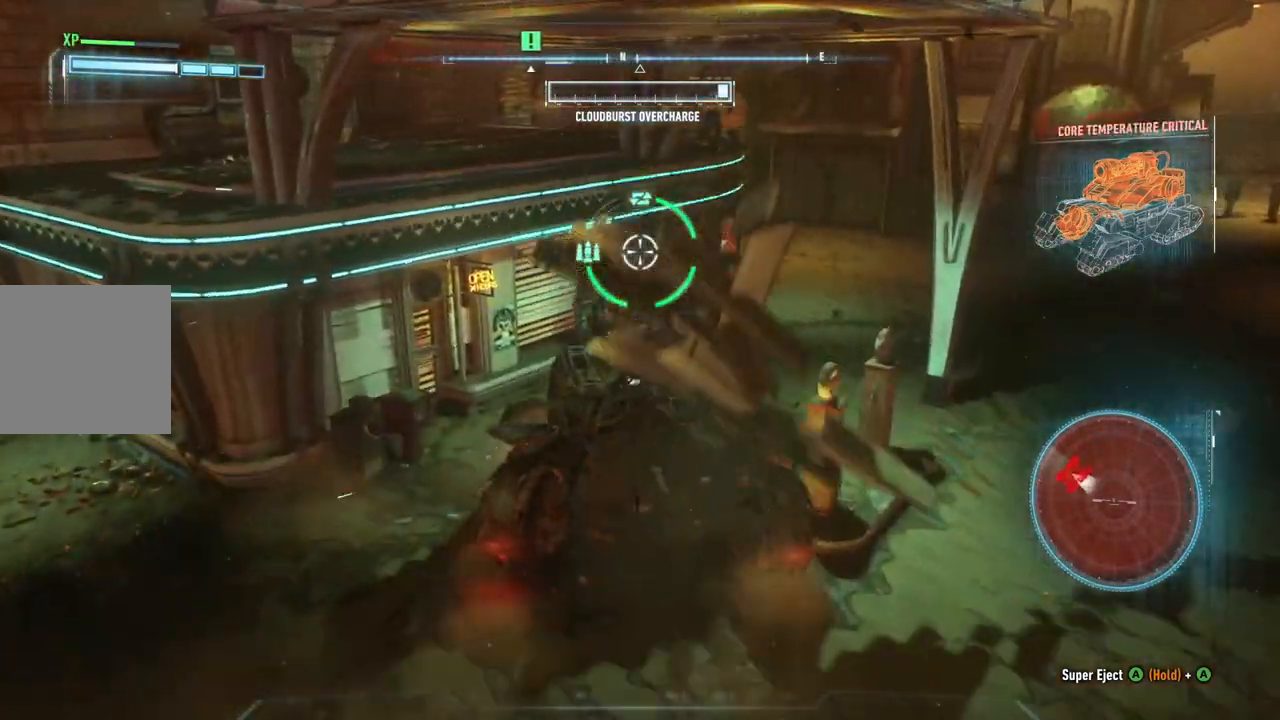
{"buttons": ["L2"], "left_stick": "up-right", "right_stick": "center", "events": []}
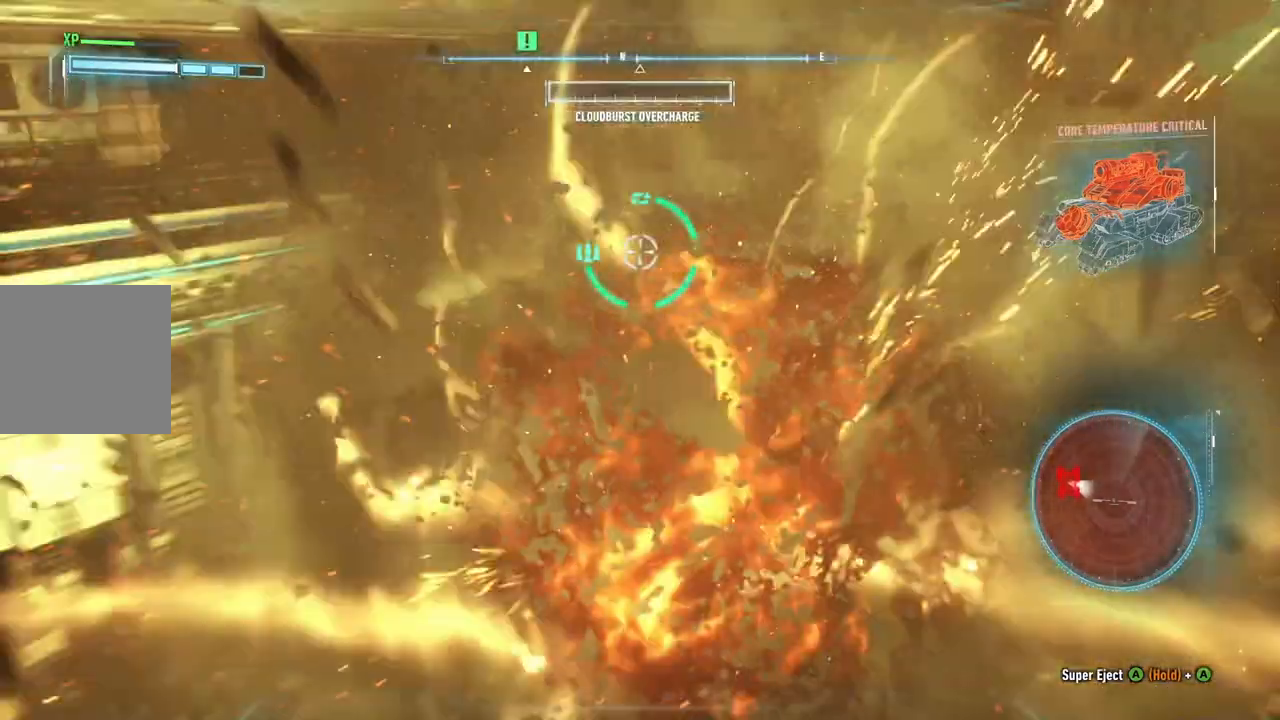
{"buttons": ["L2"], "left_stick": "up-right", "right_stick": "left", "events": [[300, "right_stick", "left"]]}
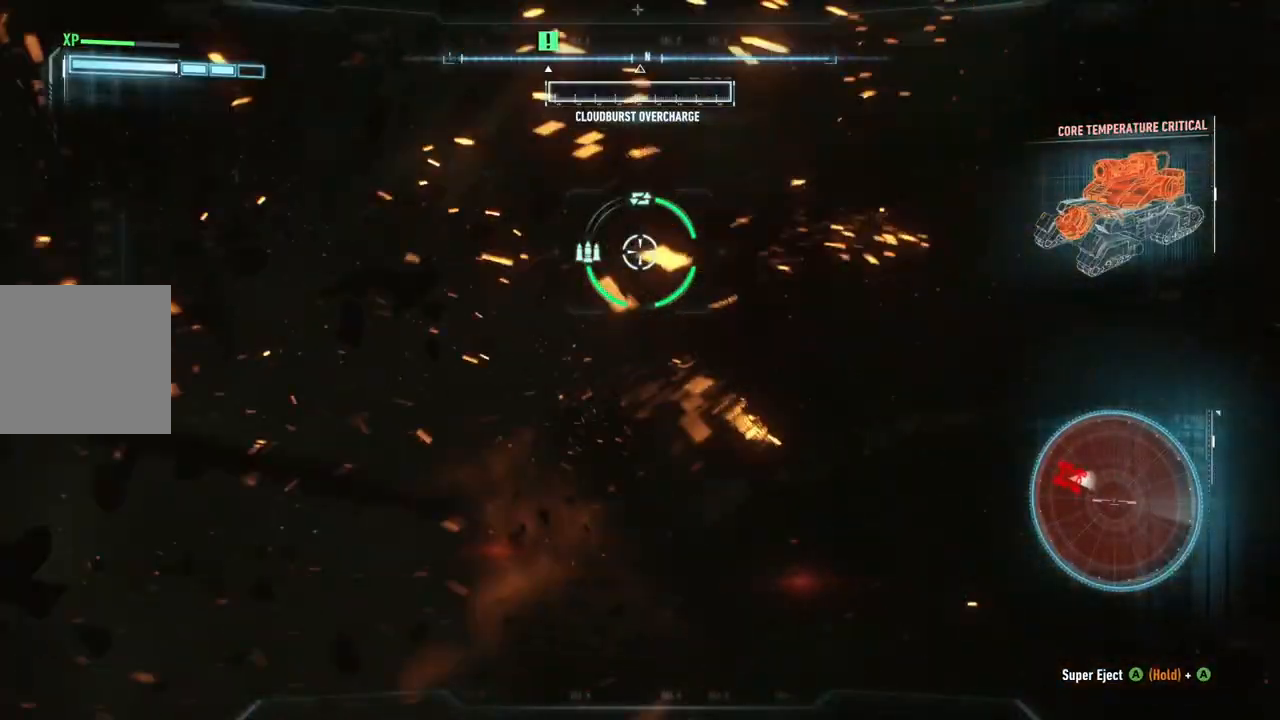
{"buttons": ["L2"], "left_stick": "down-right", "right_stick": "up-left", "events": [[117, "right_stick", "up-left"], [367, "left_stick", "right"], [483, "left_stick", "down-right"]]}
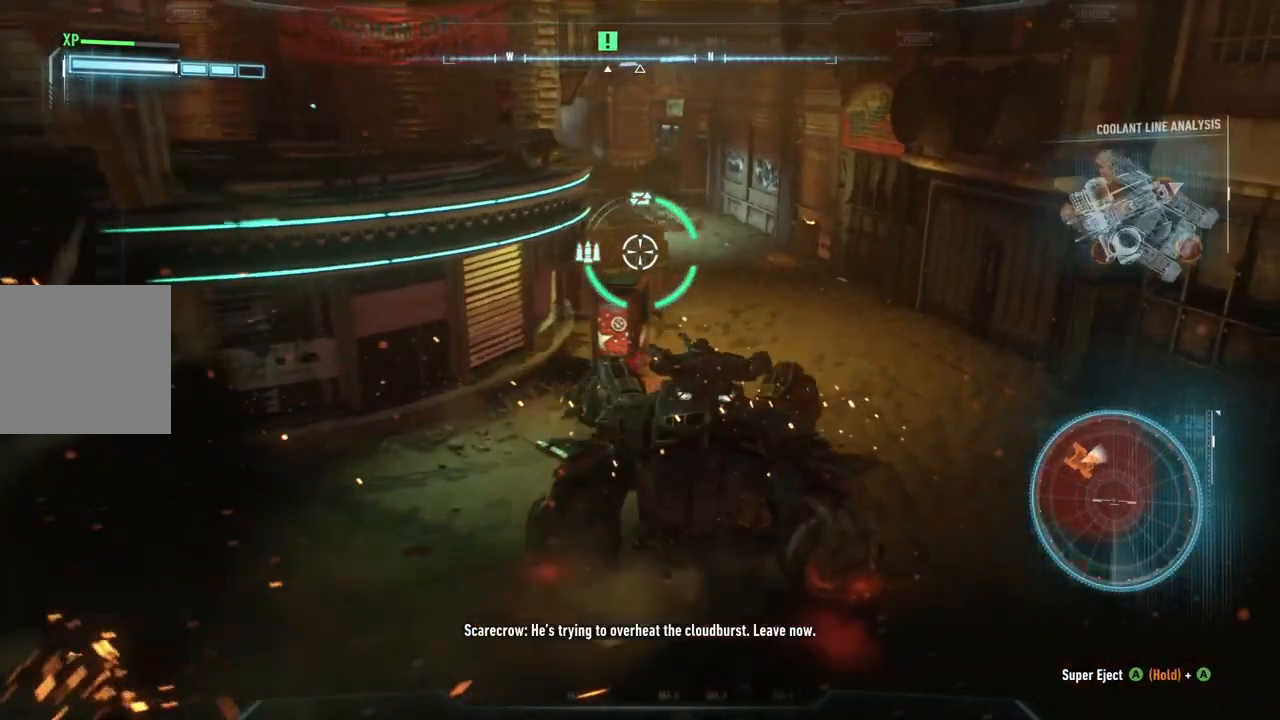
{"buttons": ["L2"], "left_stick": "down", "right_stick": "up-left", "events": [[383, "left_stick", "down"]]}
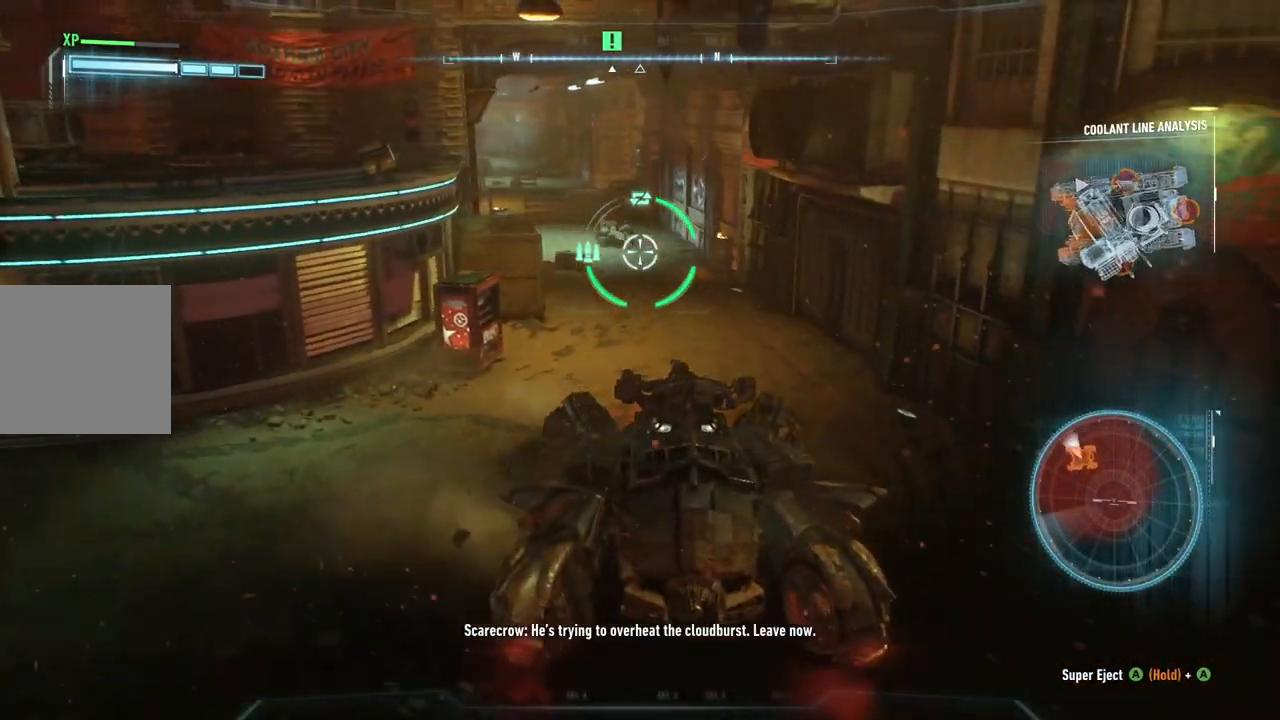
{"buttons": ["L2"], "left_stick": "up", "right_stick": "center", "events": [[117, "left_stick", "up"], [417, "right_stick", "center"]]}
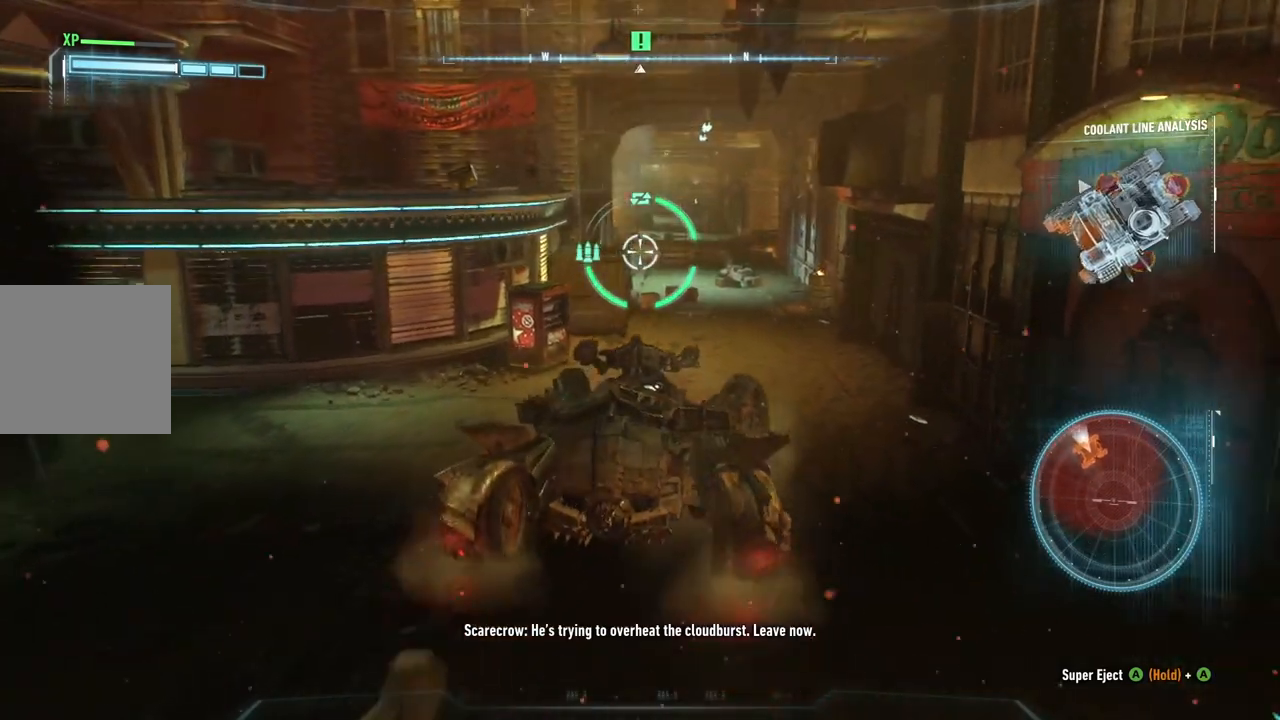
{"buttons": ["L2"], "left_stick": "up-right", "right_stick": "center", "events": [[50, "left_stick", "up-right"]]}
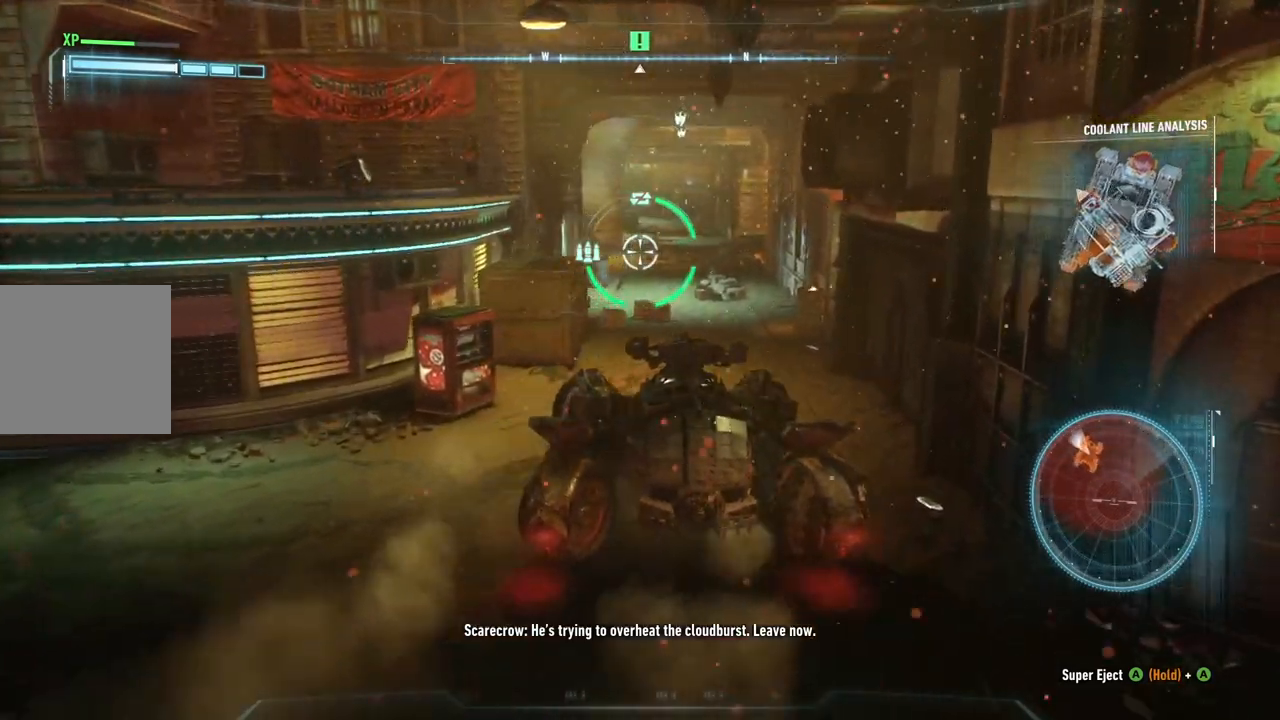
{"buttons": ["L2"], "left_stick": "up", "right_stick": "up-left", "events": [[283, "left_stick", "up"], [283, "right_stick", "up-left"]]}
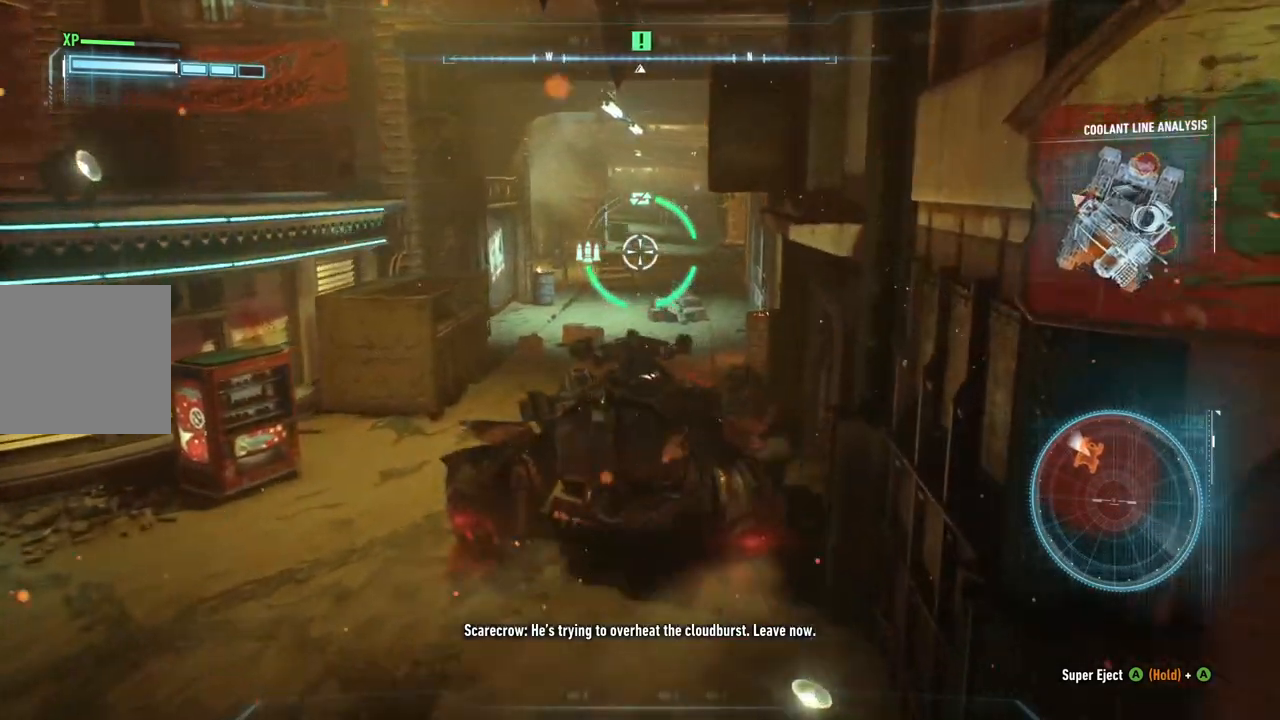
{"buttons": ["L2"], "left_stick": "up", "right_stick": "center", "events": [[133, "right_stick", "center"]]}
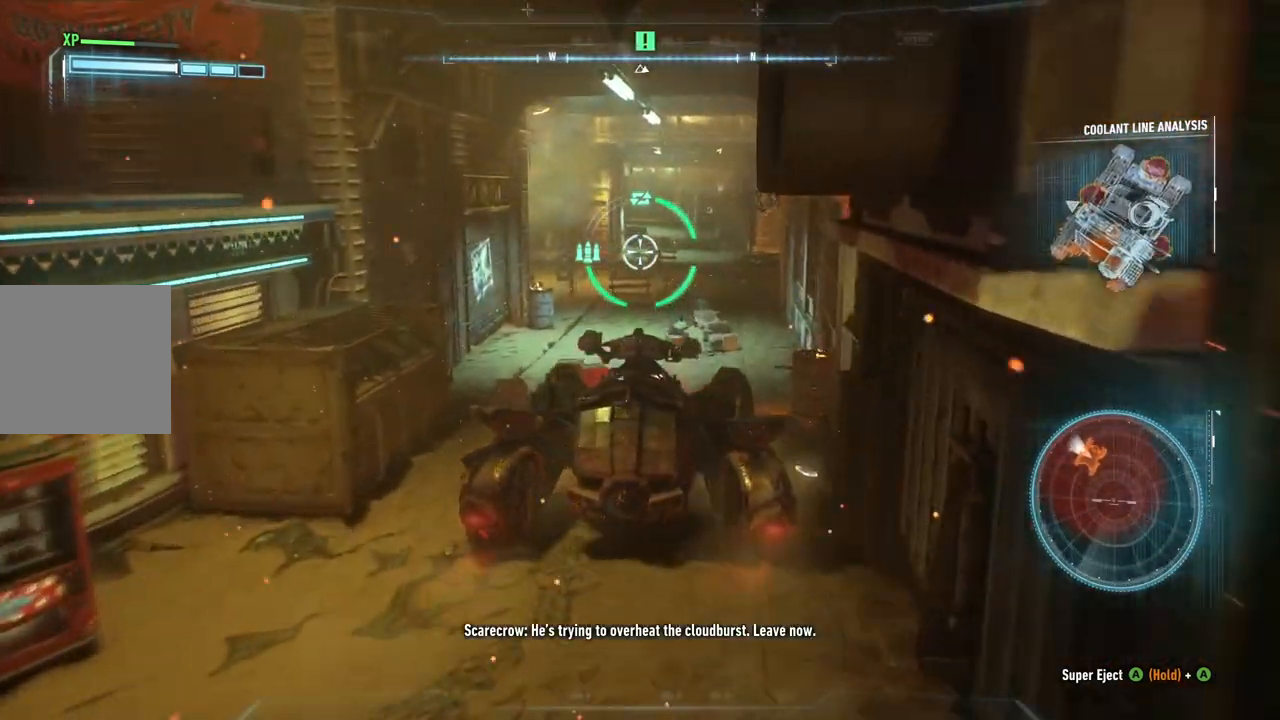
{"buttons": ["L2"], "left_stick": "up", "right_stick": "center", "events": []}
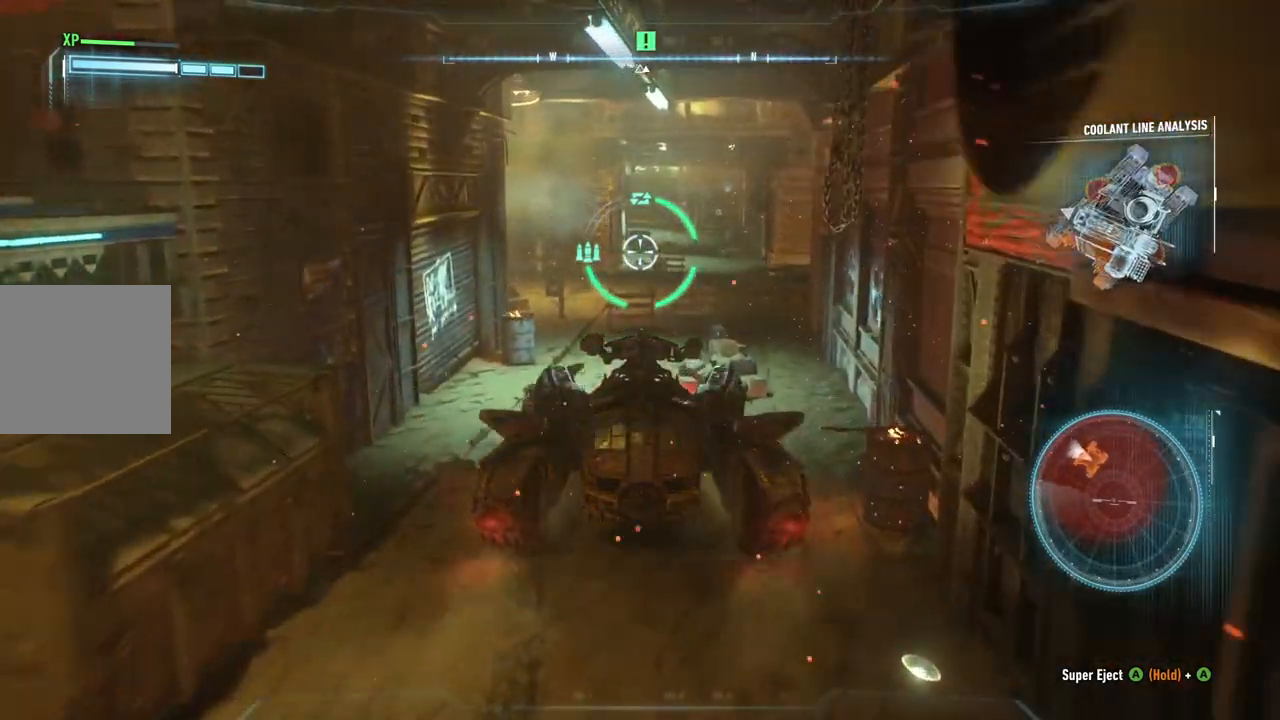
{"buttons": ["L2"], "left_stick": "up-right", "right_stick": "left", "events": [[417, "left_stick", "up-right"], [450, "right_stick", "left"]]}
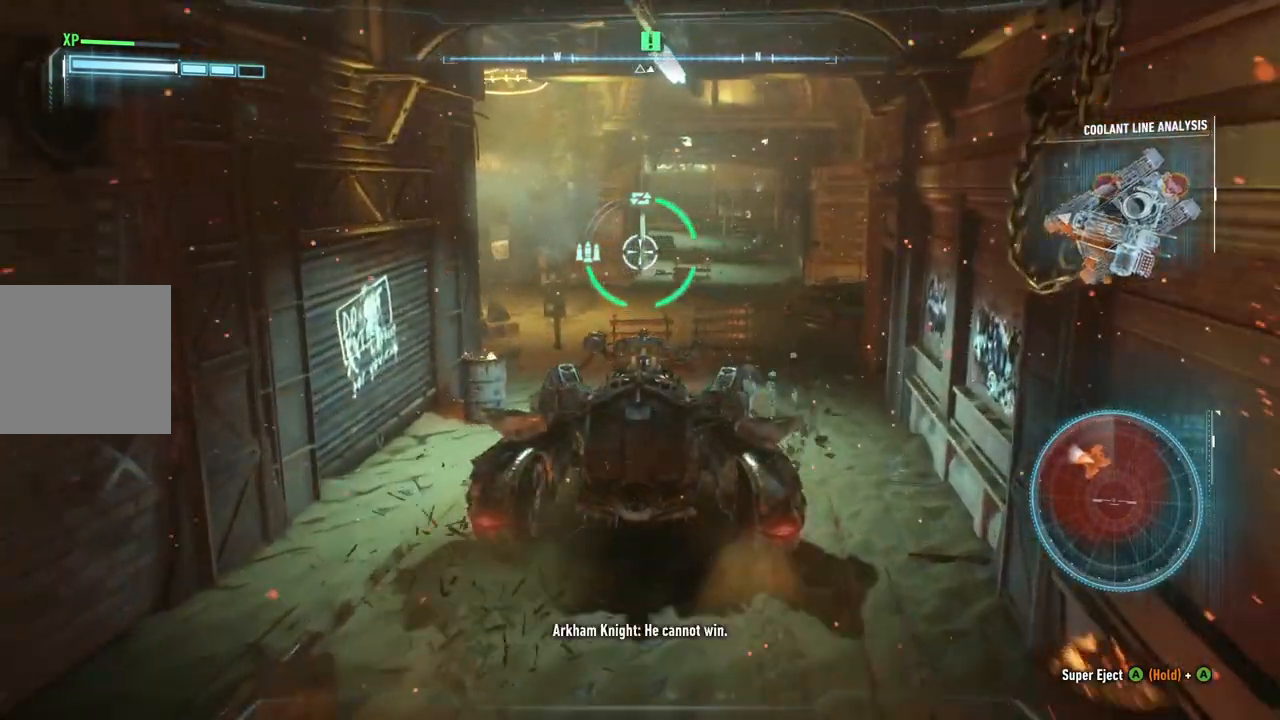
{"buttons": ["L2"], "left_stick": "up-right", "right_stick": "left", "events": []}
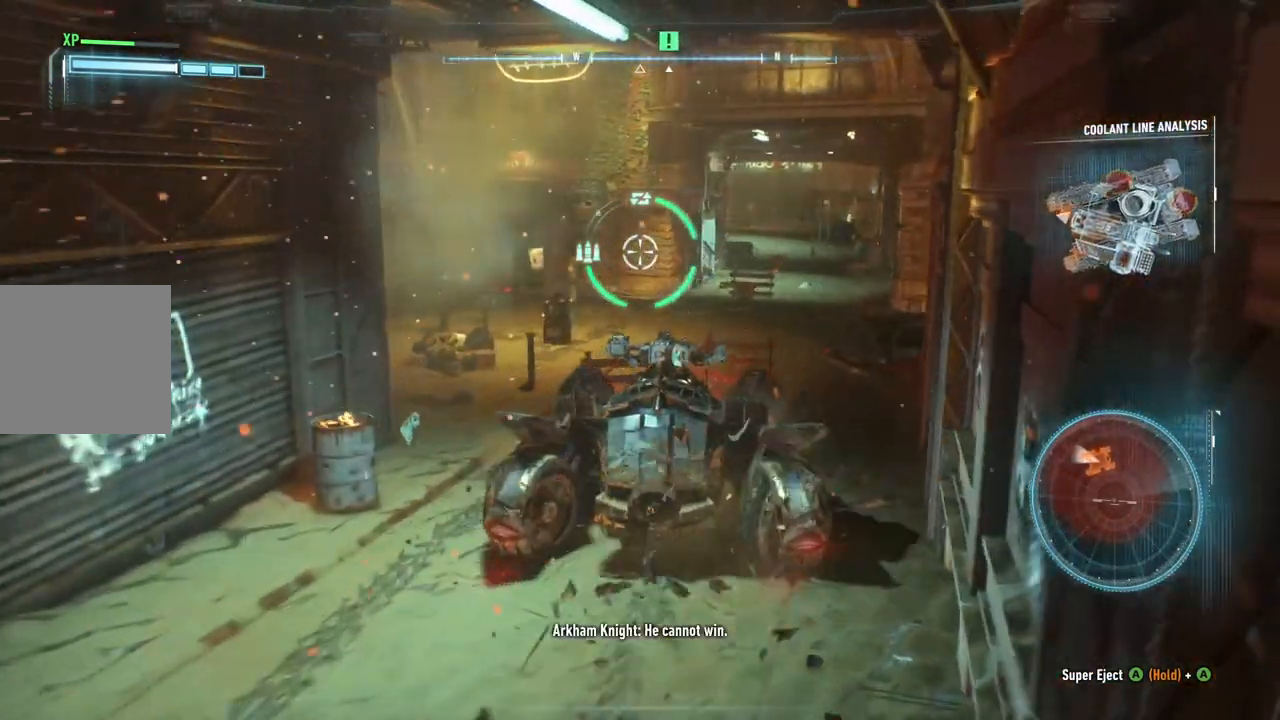
{"buttons": ["L2"], "left_stick": "up-right", "right_stick": "center", "events": [[17, "left_stick", "up"], [383, "left_stick", "up-right"], [433, "right_stick", "center"]]}
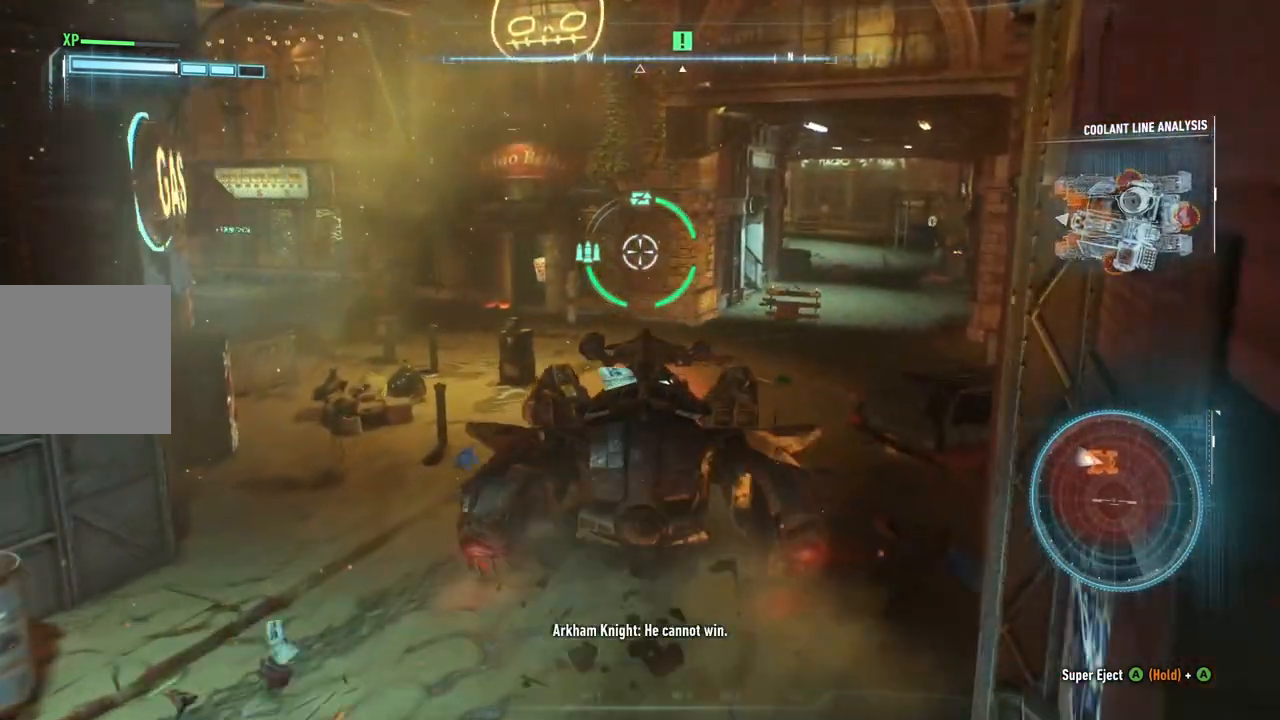
{"buttons": ["L2"], "left_stick": "up-right", "right_stick": "center", "events": []}
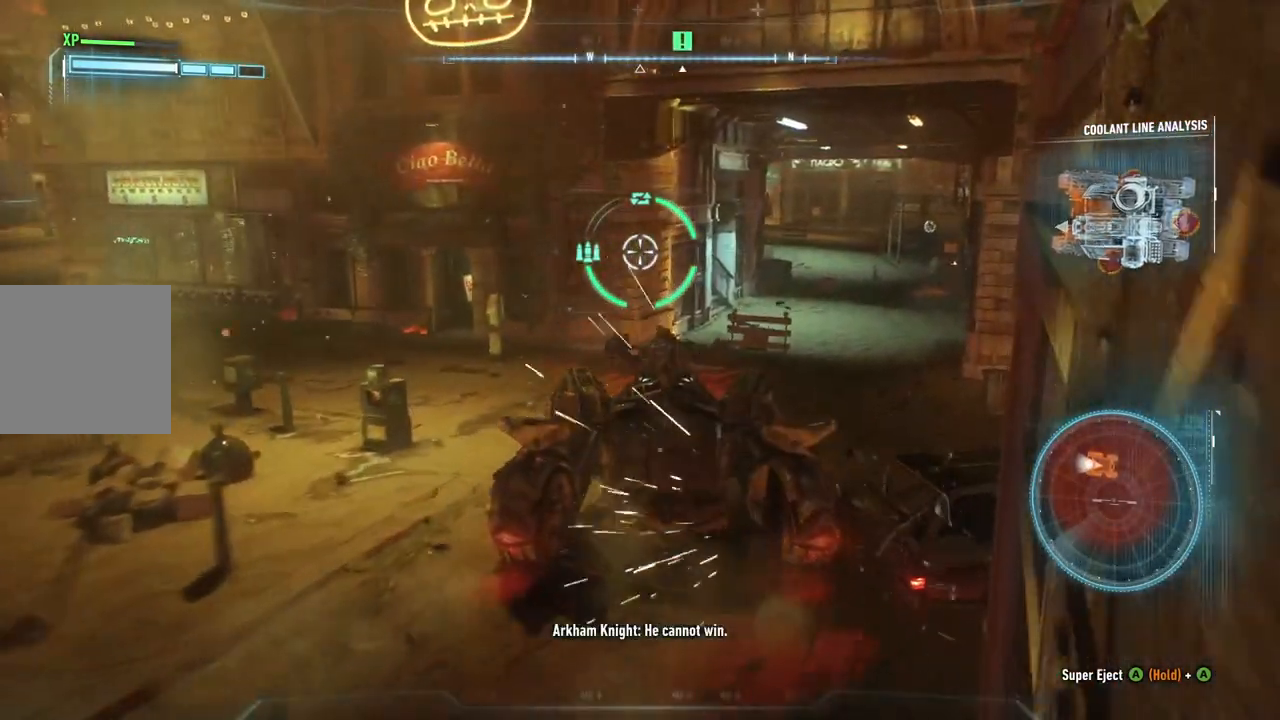
{"buttons": ["L2"], "left_stick": "up-right", "right_stick": "center", "events": []}
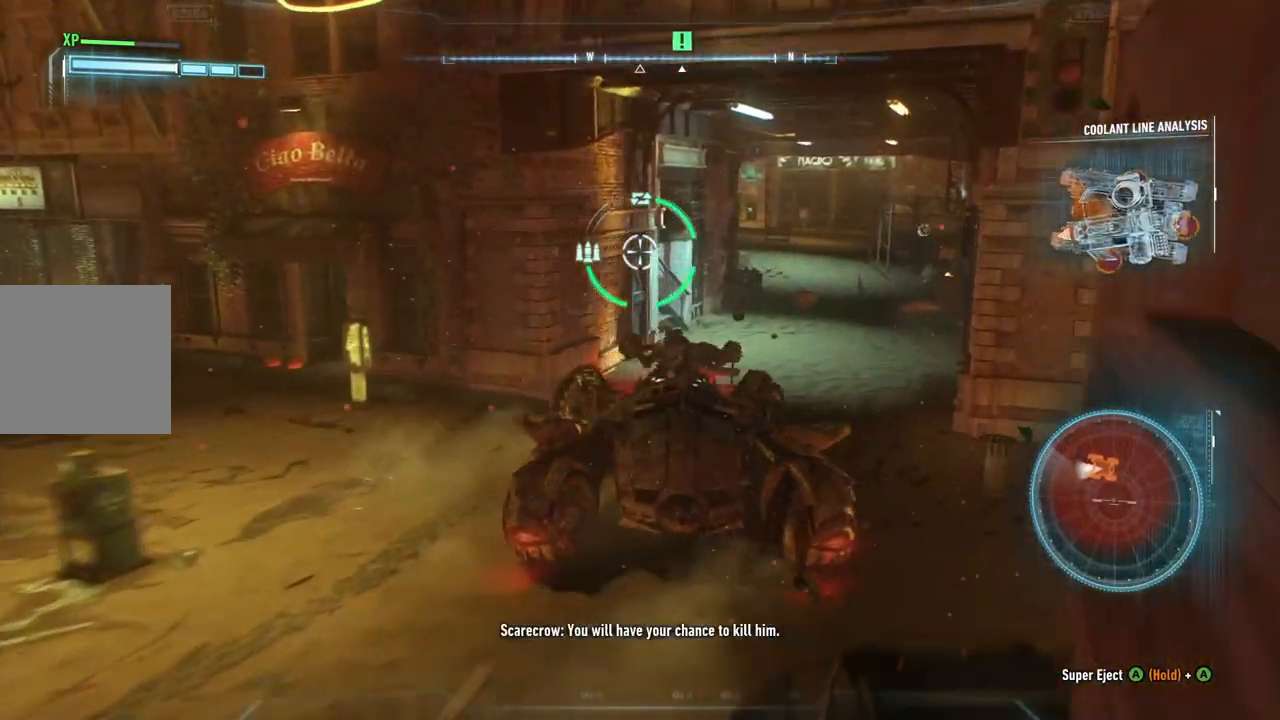
{"buttons": ["L2"], "left_stick": "up-right", "right_stick": "up-left", "events": [[317, "right_stick", "up-left"]]}
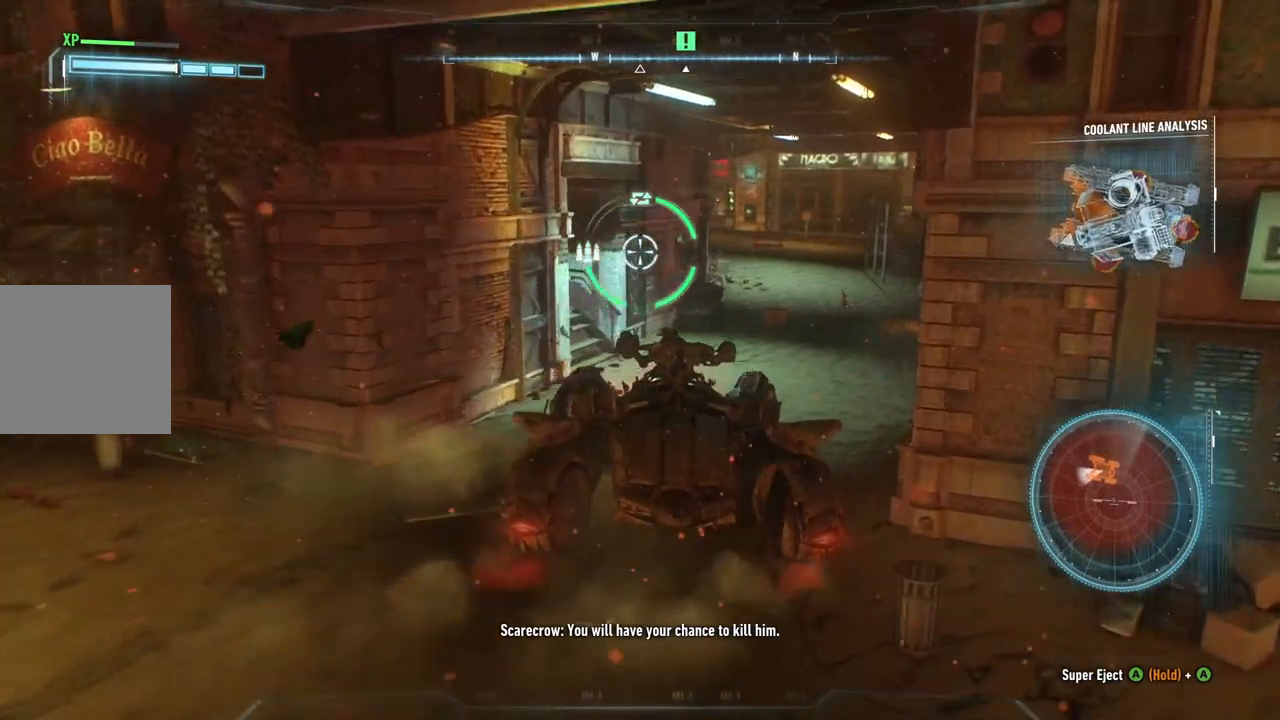
{"buttons": ["L2"], "left_stick": "up-right", "right_stick": "up-left", "events": []}
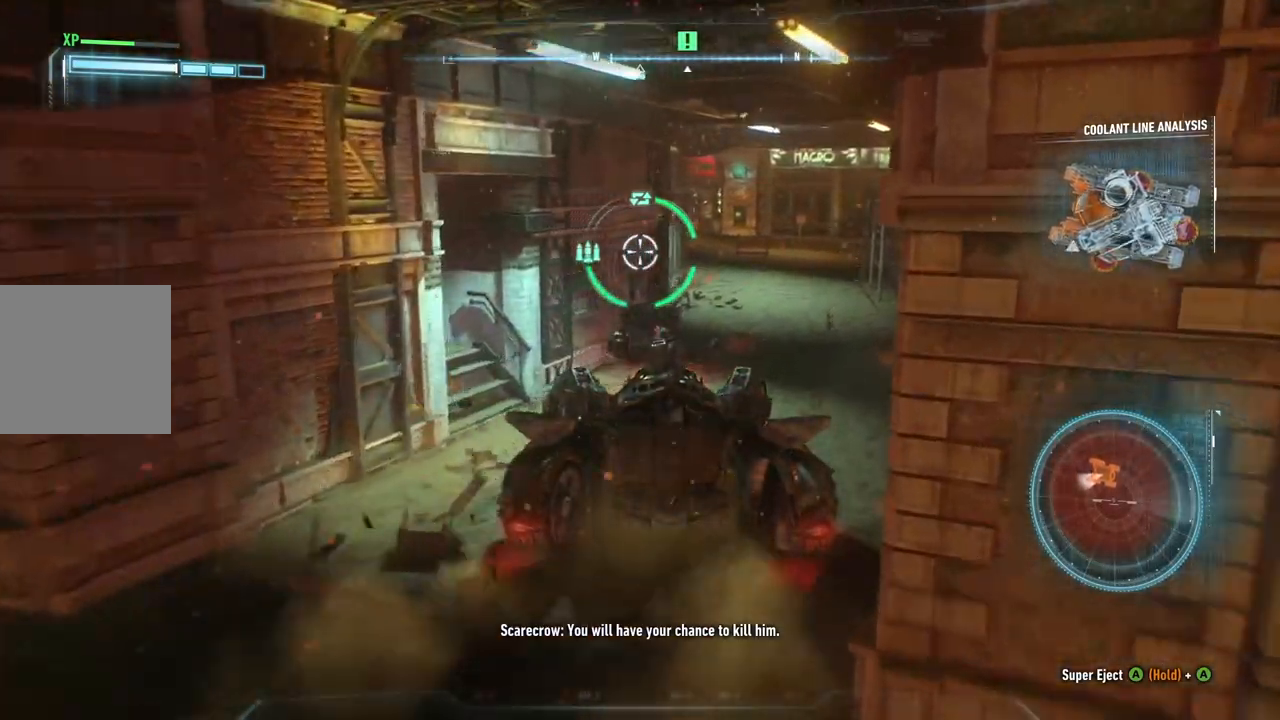
{"buttons": ["L2"], "left_stick": "up-right", "right_stick": "up-left", "events": []}
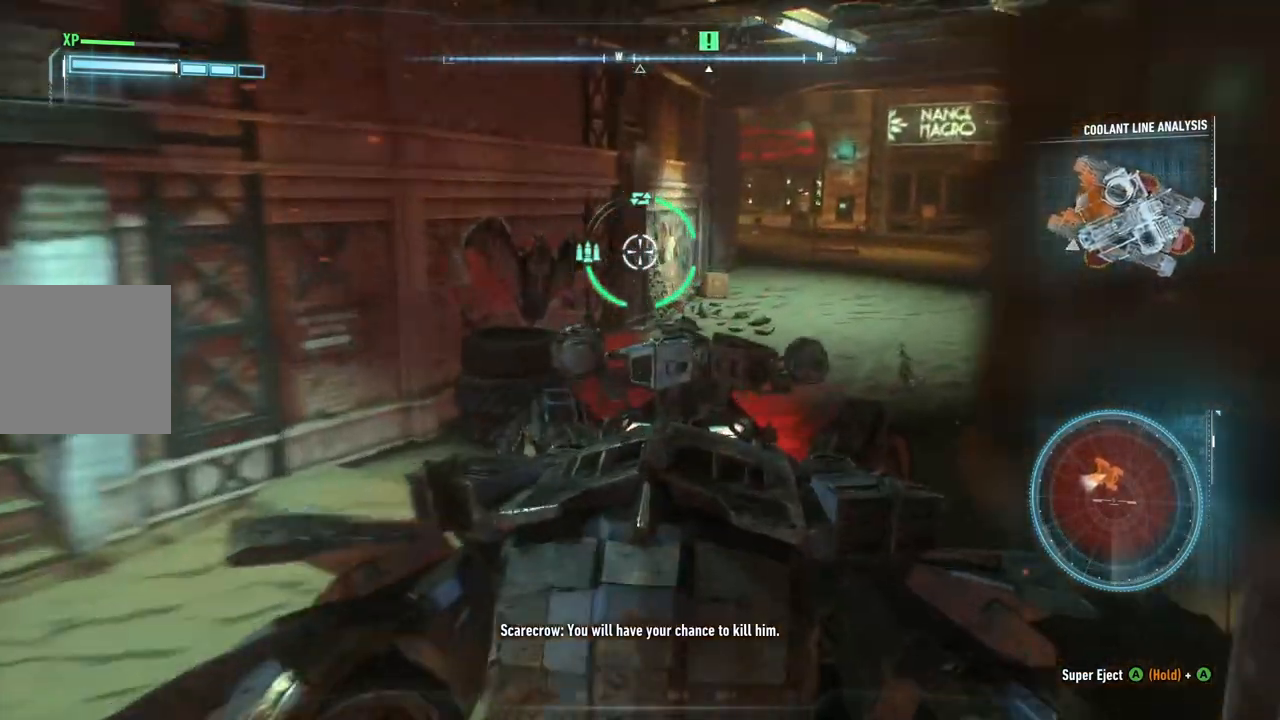
{"buttons": ["L2"], "left_stick": "up-right", "right_stick": "up-left", "events": [[67, "right_stick", "center"], [483, "right_stick", "up-left"]]}
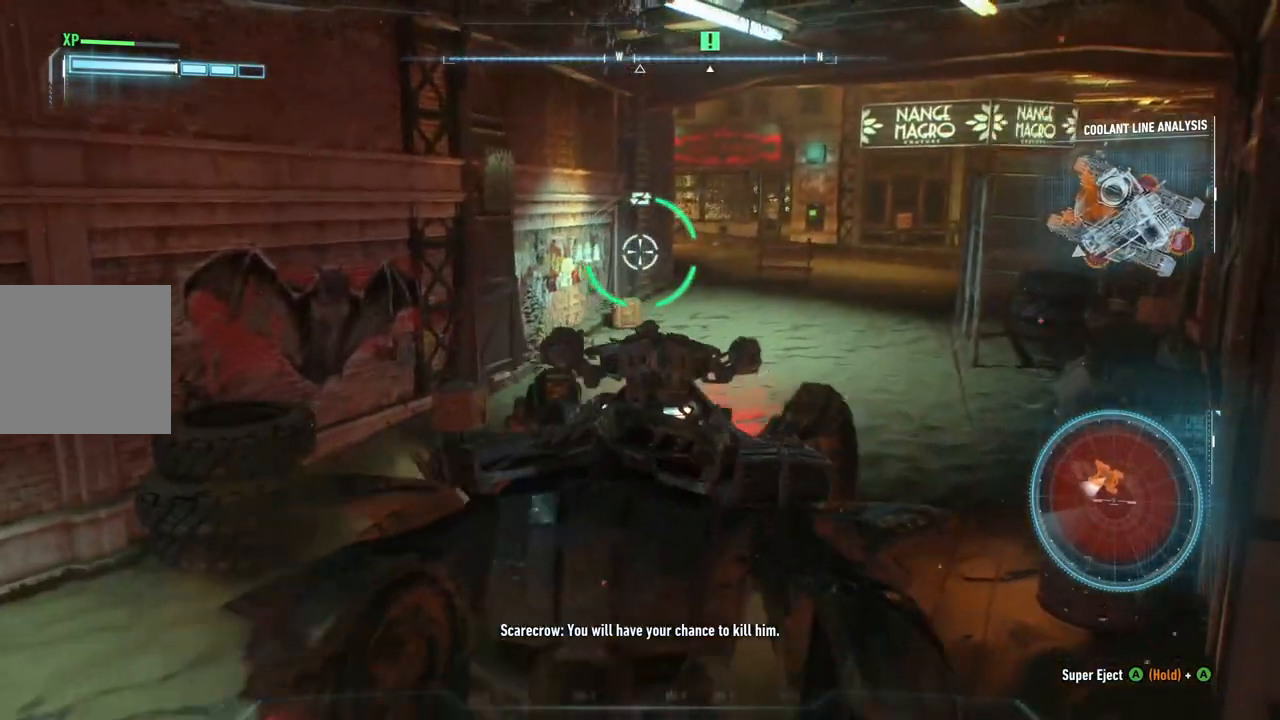
{"buttons": ["L2"], "left_stick": "up-right", "right_stick": "up-left", "events": []}
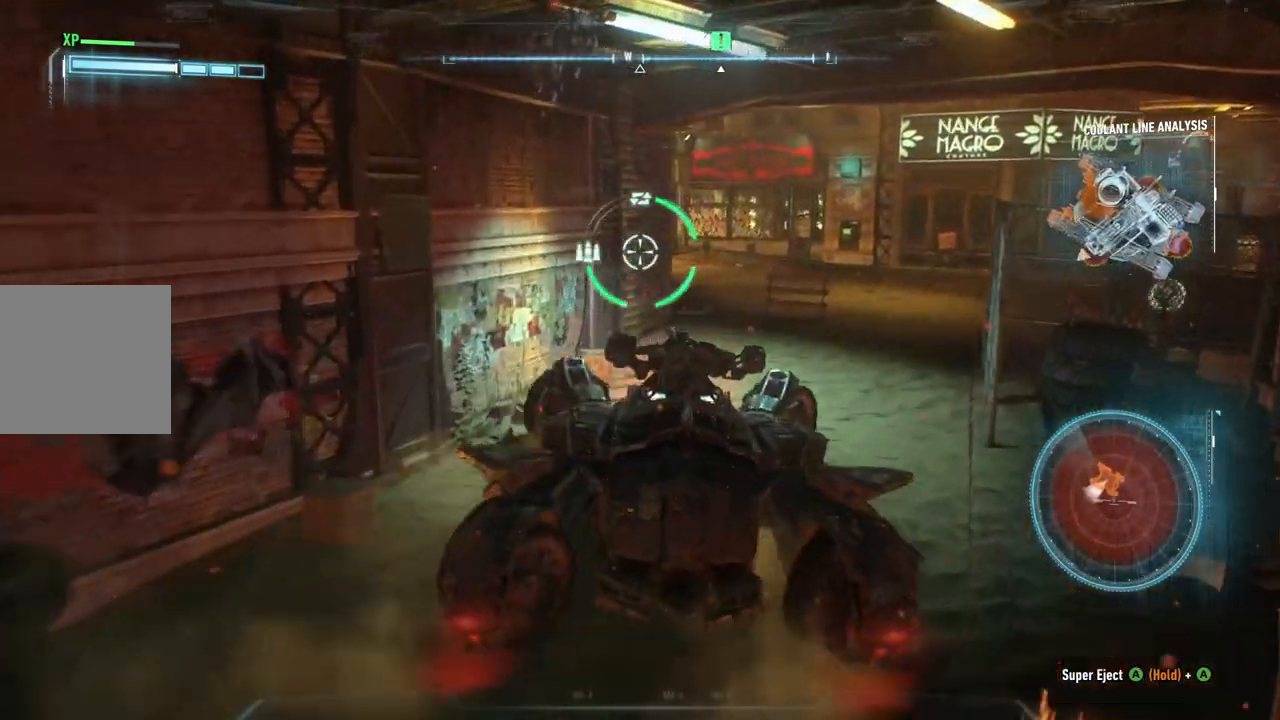
{"buttons": ["L2"], "left_stick": "up-right", "right_stick": "left", "events": [[17, "right_stick", "left"]]}
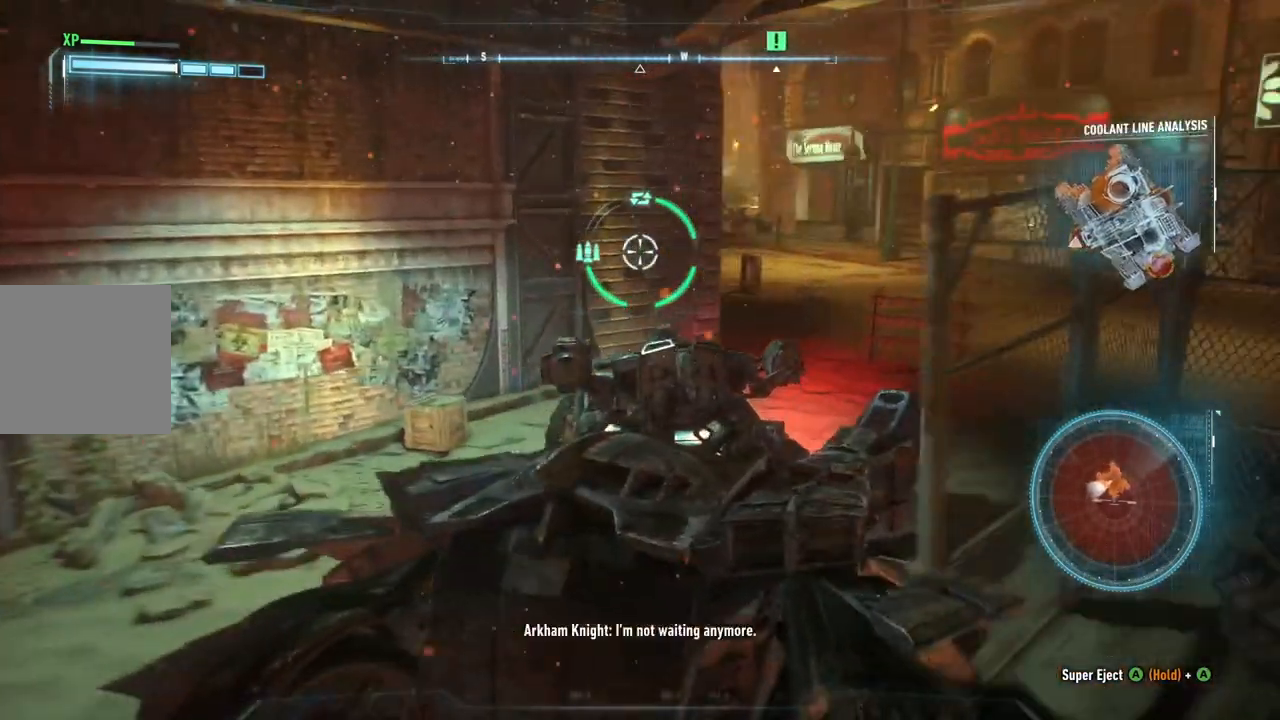
{"buttons": ["L2"], "left_stick": "center", "right_stick": "left", "events": [[250, "left_stick", "right"], [417, "left_stick", "center"]]}
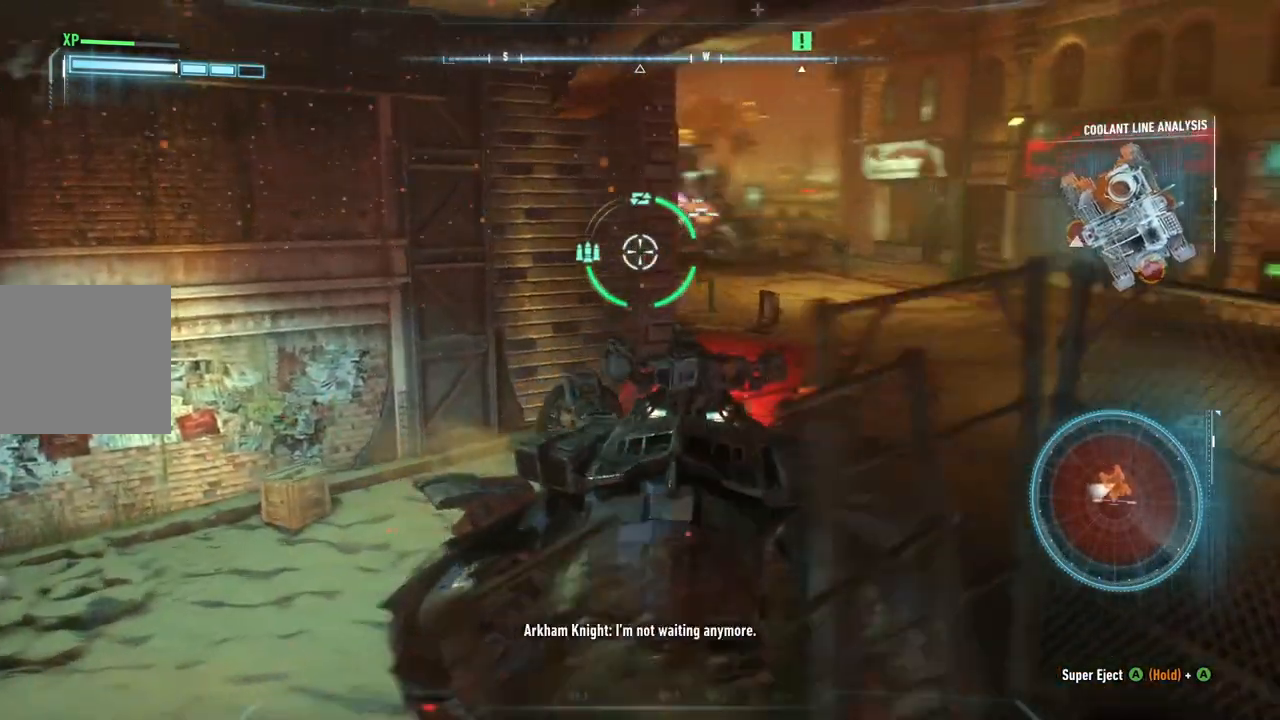
{"buttons": ["L2"], "left_stick": "up-left", "right_stick": "center", "events": [[17, "left_stick", "left"], [183, "left_stick", "center"], [200, "right_stick", "center"], [317, "left_stick", "up-left"]]}
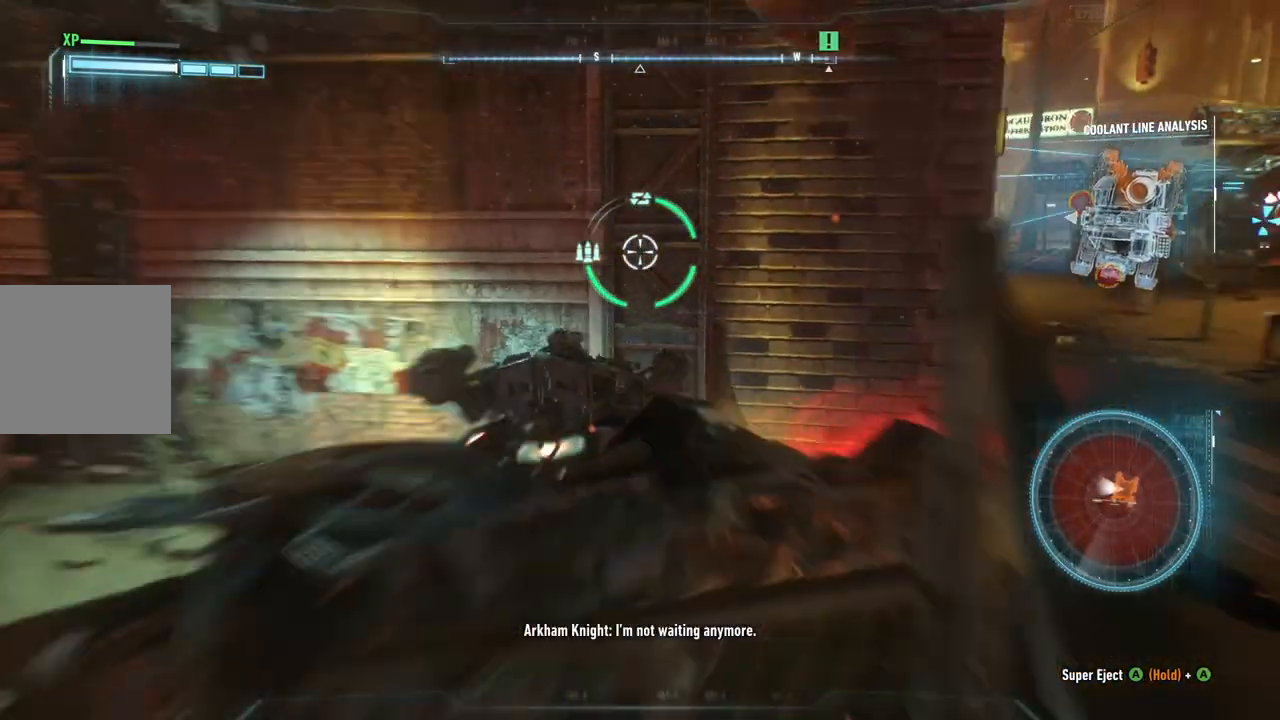
{"buttons": ["L2"], "left_stick": "center", "right_stick": "right", "events": [[33, "right_stick", "right"], [250, "left_stick", "center"], [250, "right_stick", "center"], [467, "right_stick", "right"]]}
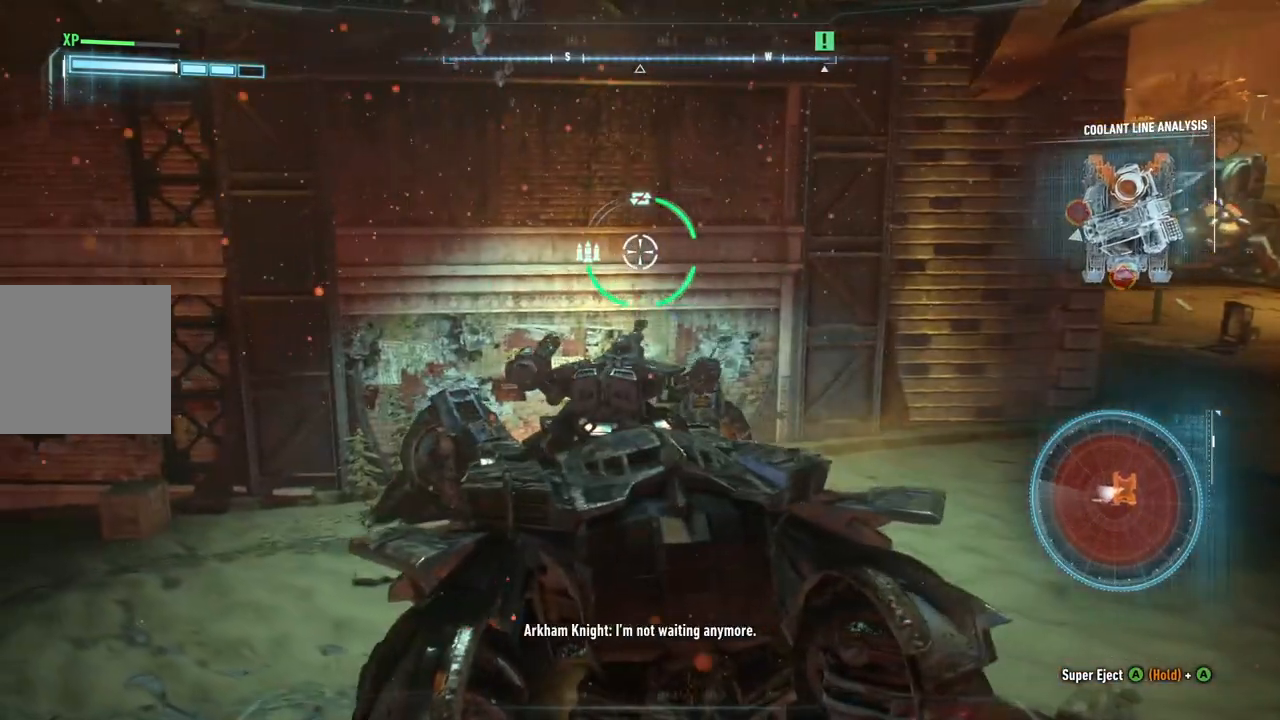
{"buttons": ["L2"], "left_stick": "down-left", "right_stick": "center", "events": [[250, "right_stick", "center"], [317, "left_stick", "left"], [433, "left_stick", "down-left"]]}
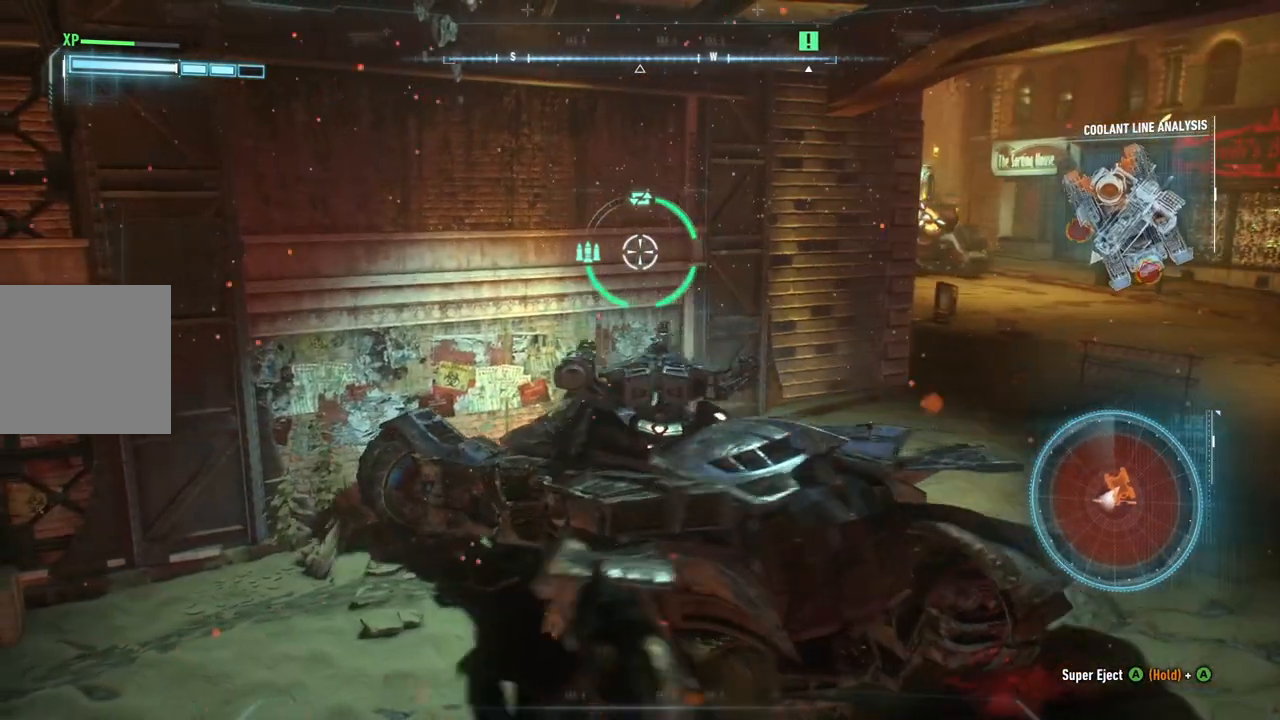
{"buttons": ["L2"], "left_stick": "down-left", "right_stick": "right", "events": [[267, "right_stick", "right"]]}
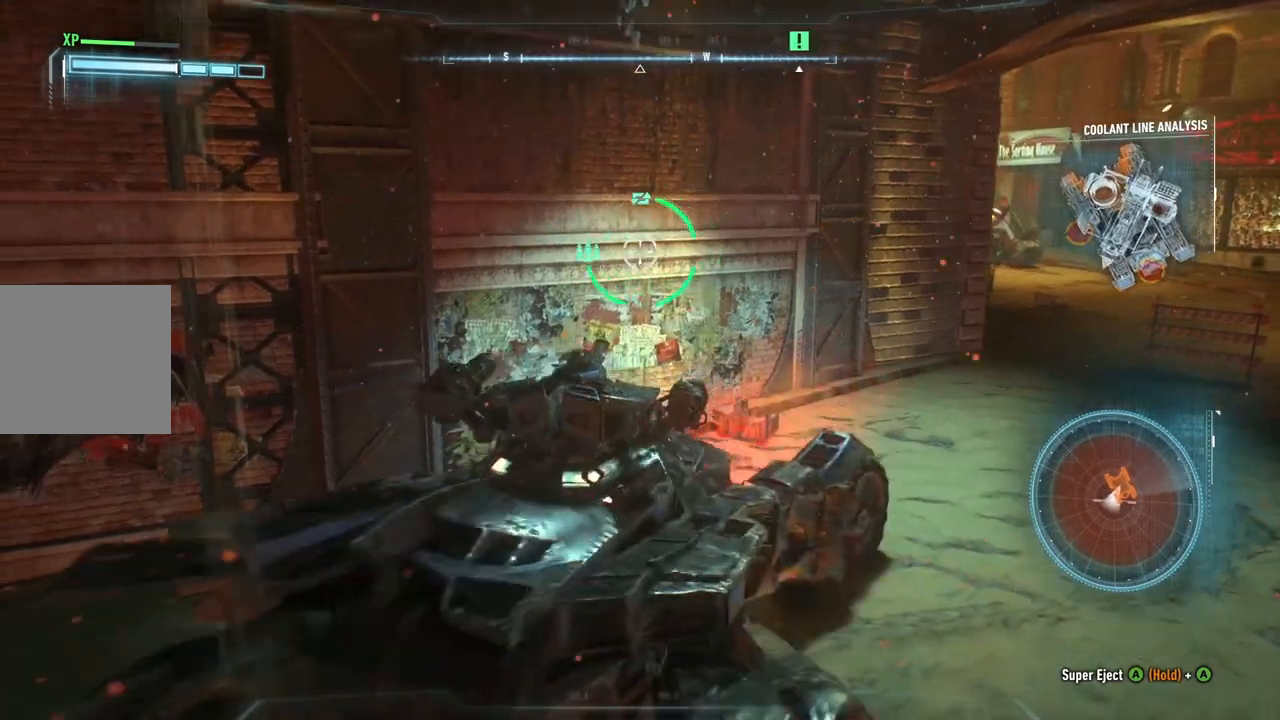
{"buttons": ["L2"], "left_stick": "down-left", "right_stick": "center", "events": [[200, "right_stick", "center"]]}
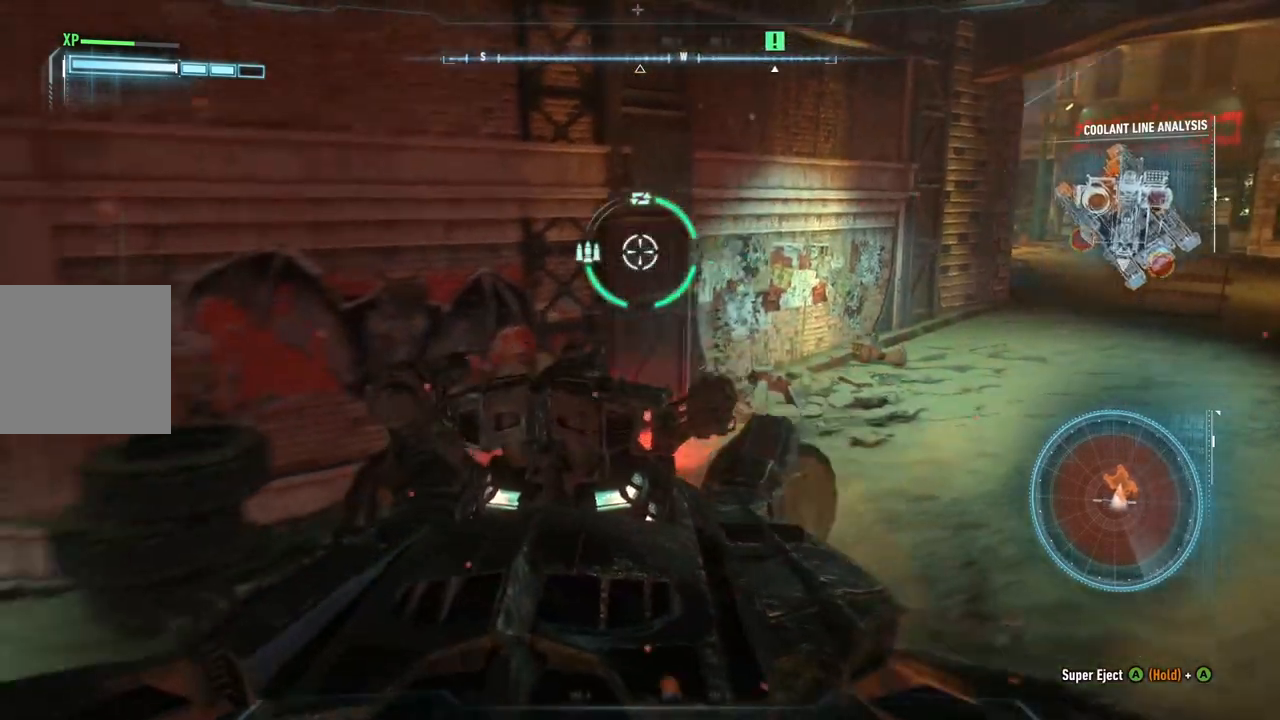
{"buttons": ["L2"], "left_stick": "down-left", "right_stick": "center", "events": []}